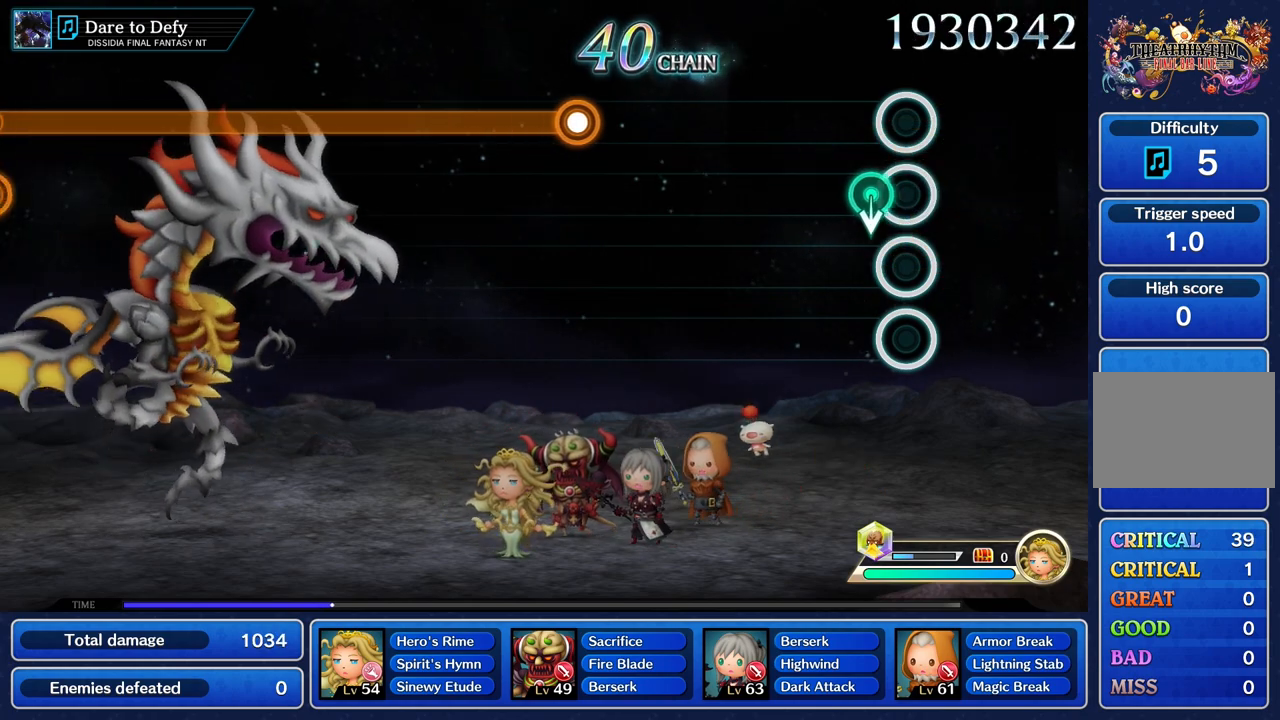
Gameplay with a controller (PlayStation layout); each line is a JSON object with the inputs held at the frame after it. "events" lists button and stick changes between this image and that frame as [ms after this image, input, new state], when the widget could be followed in between. Not read: CIRCLE L3 R2 R3 SQUARE.
{"buttons": [], "left_stick": "center", "right_stick": "center"}
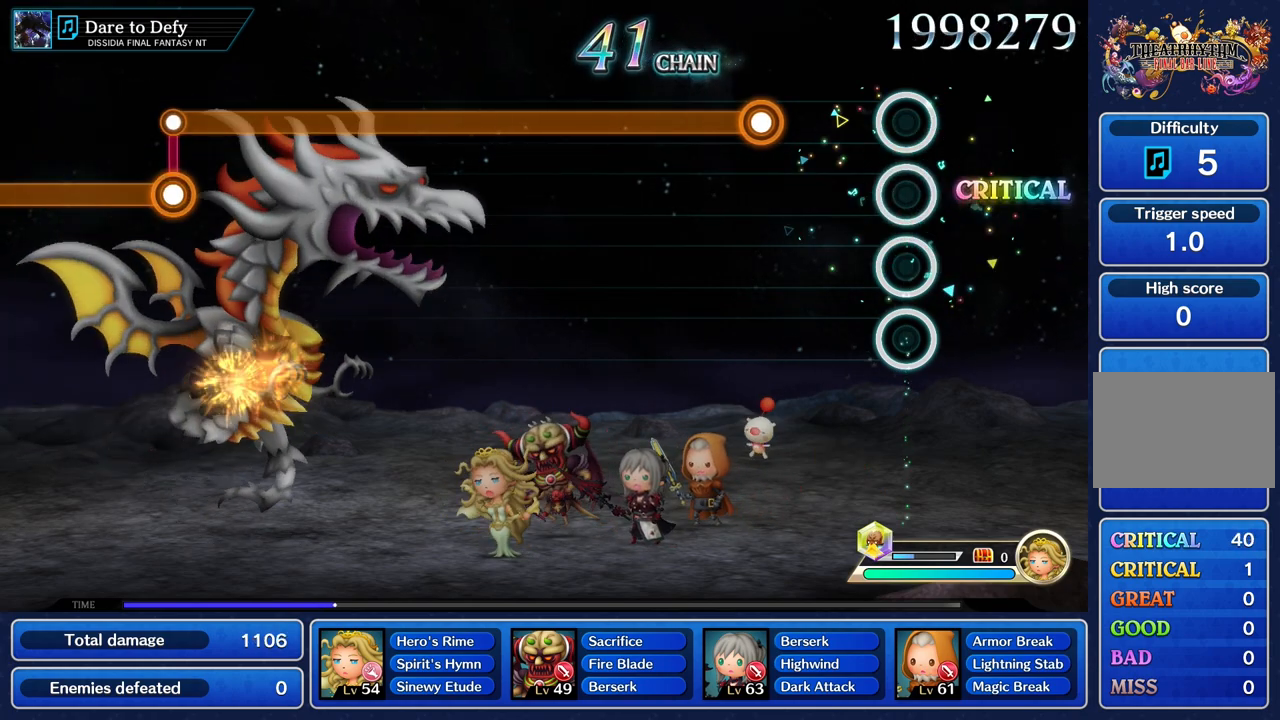
{"buttons": ["R1"], "left_stick": "center", "right_stick": "center", "events": [[450, "R1", "down"]]}
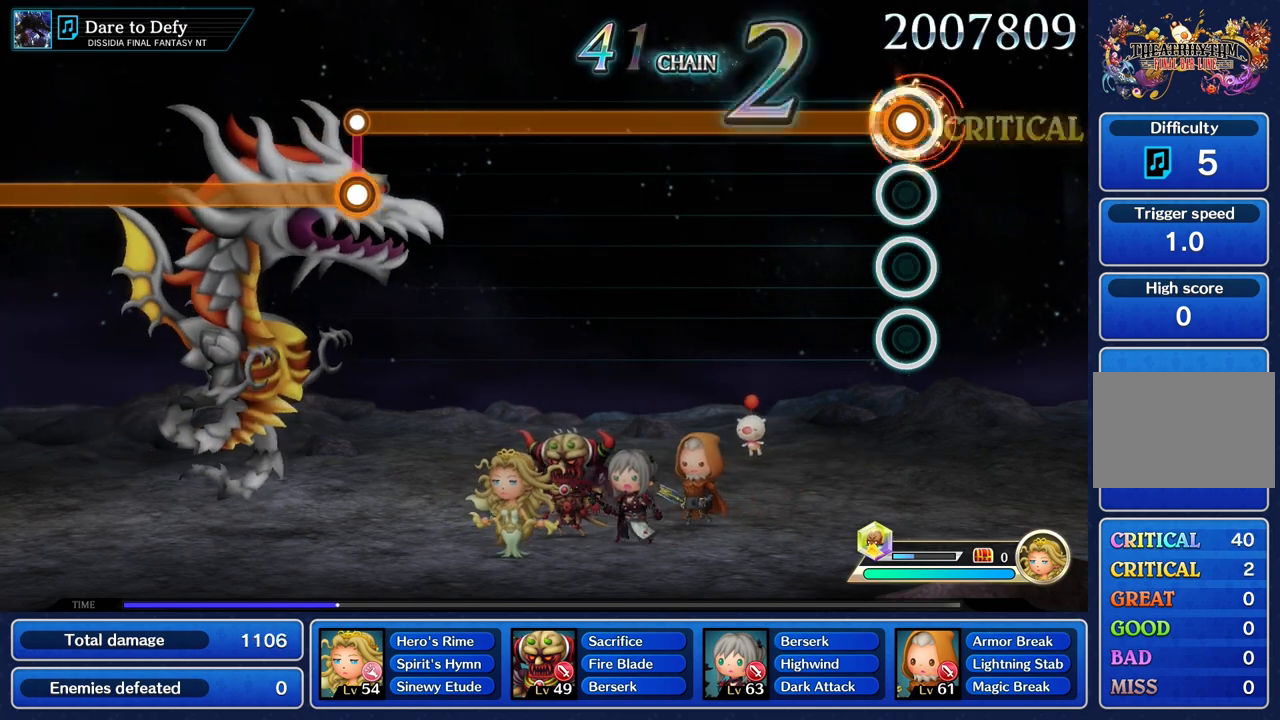
{"buttons": ["R1"], "left_stick": "center", "right_stick": "center", "events": []}
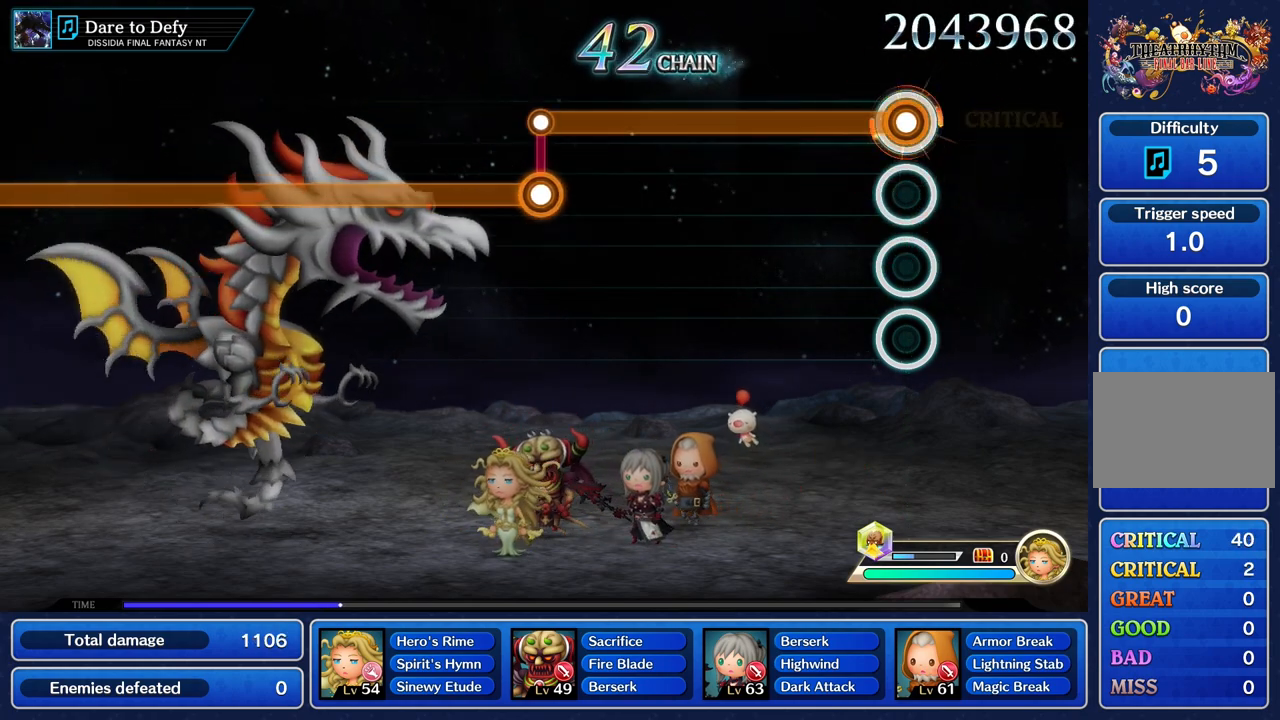
{"buttons": ["R1"], "left_stick": "center", "right_stick": "center", "events": []}
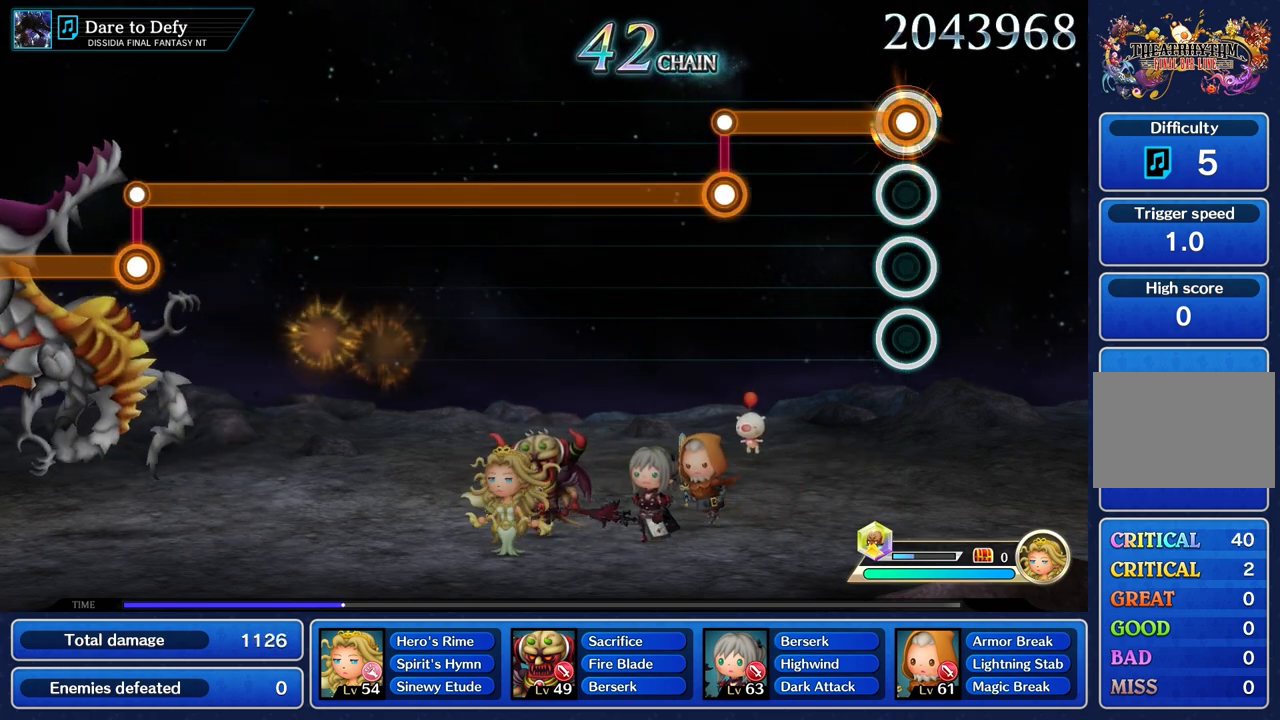
{"buttons": ["L1", "R1"], "left_stick": "center", "right_stick": "center", "events": [[501, "L1", "down"]]}
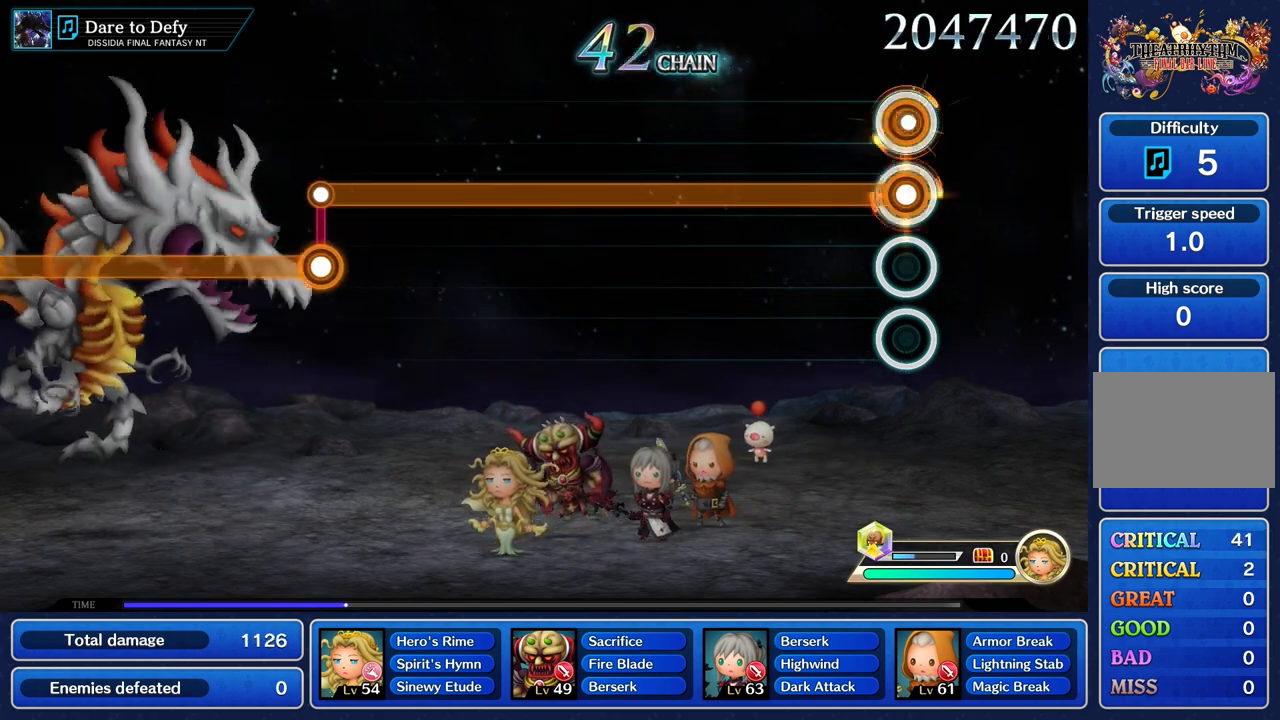
{"buttons": ["L1"], "left_stick": "center", "right_stick": "center", "events": [[16, "R1", "up"]]}
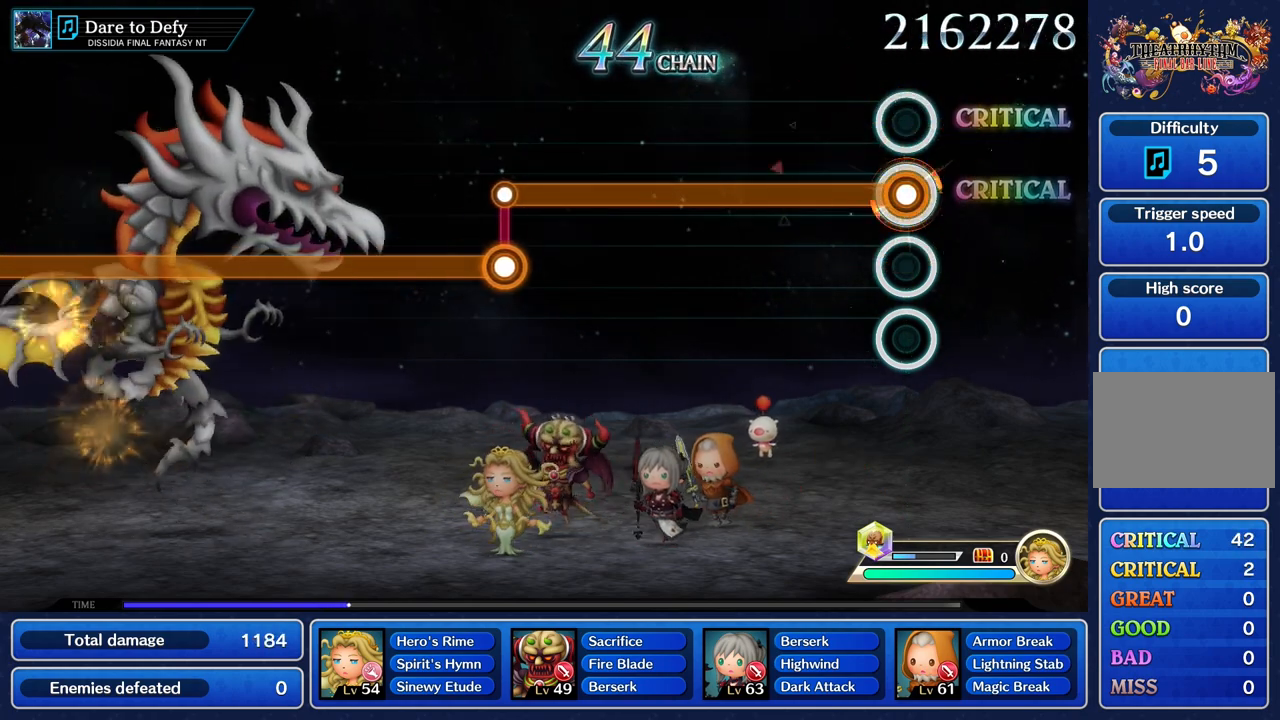
{"buttons": ["L1"], "left_stick": "center", "right_stick": "center", "events": []}
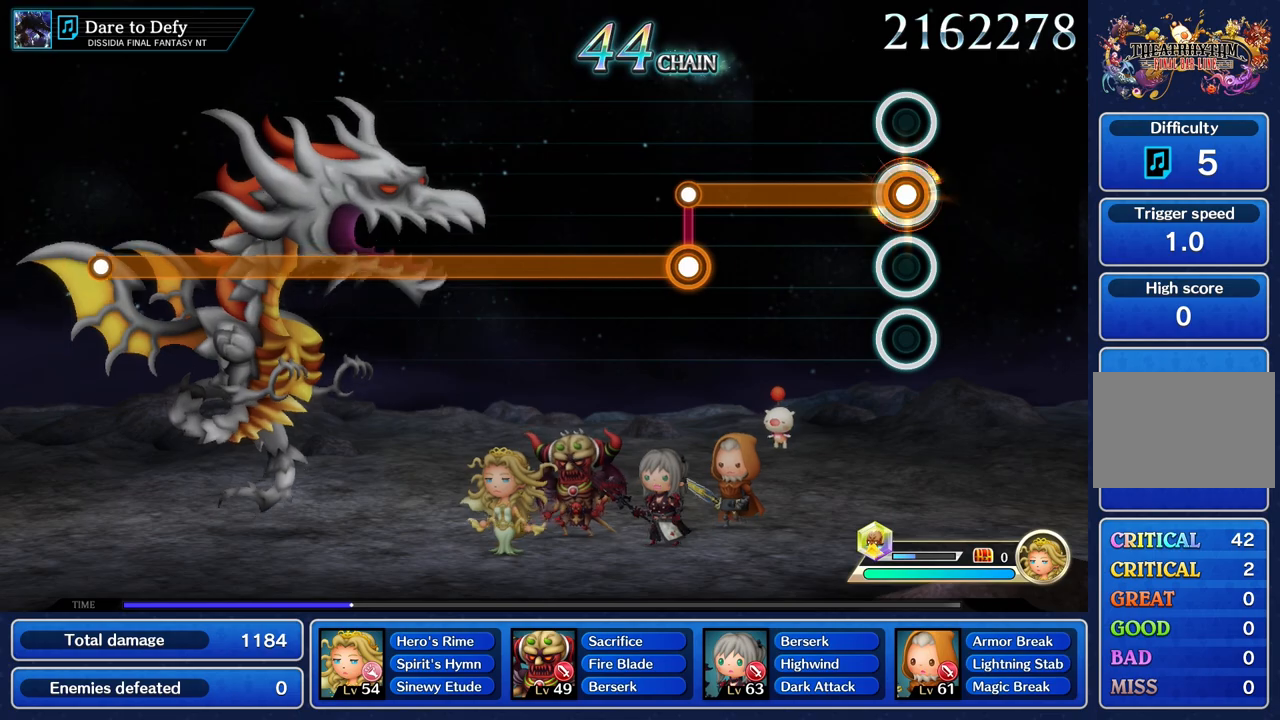
{"buttons": ["L1"], "left_stick": "center", "right_stick": "center", "events": []}
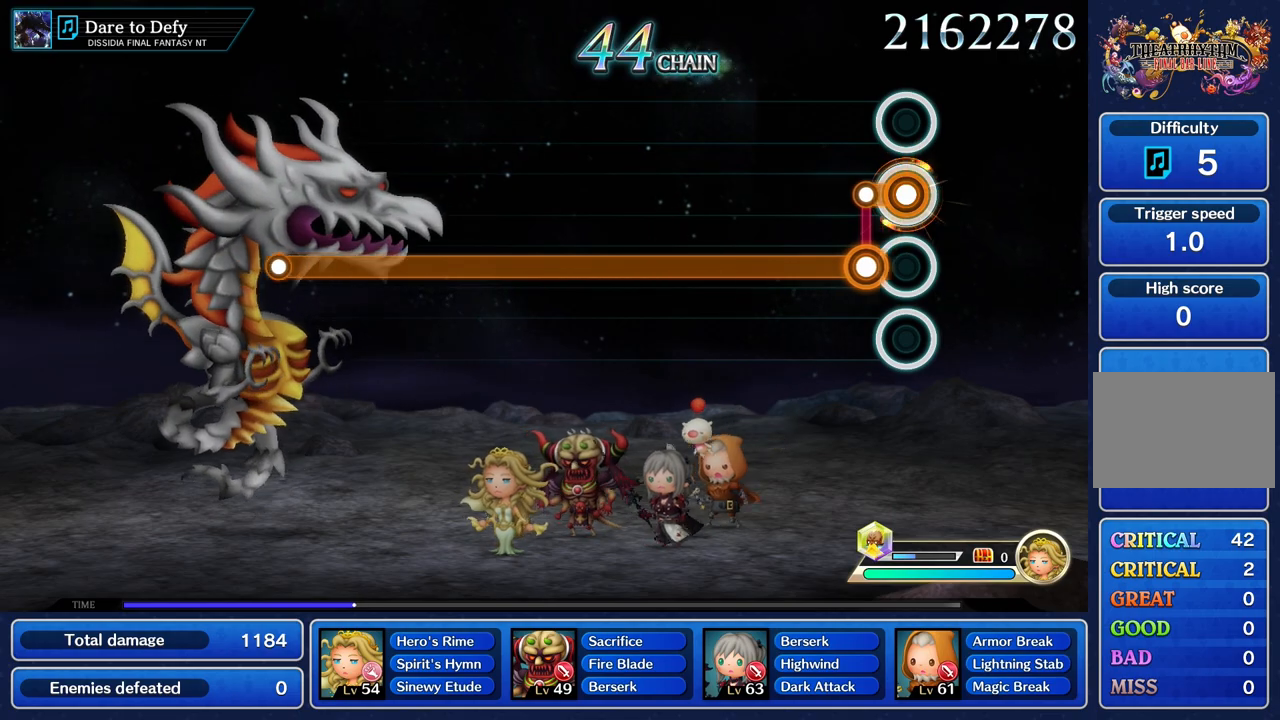
{"buttons": ["R1"], "left_stick": "center", "right_stick": "center", "events": [[134, "L1", "up"], [134, "R1", "down"]]}
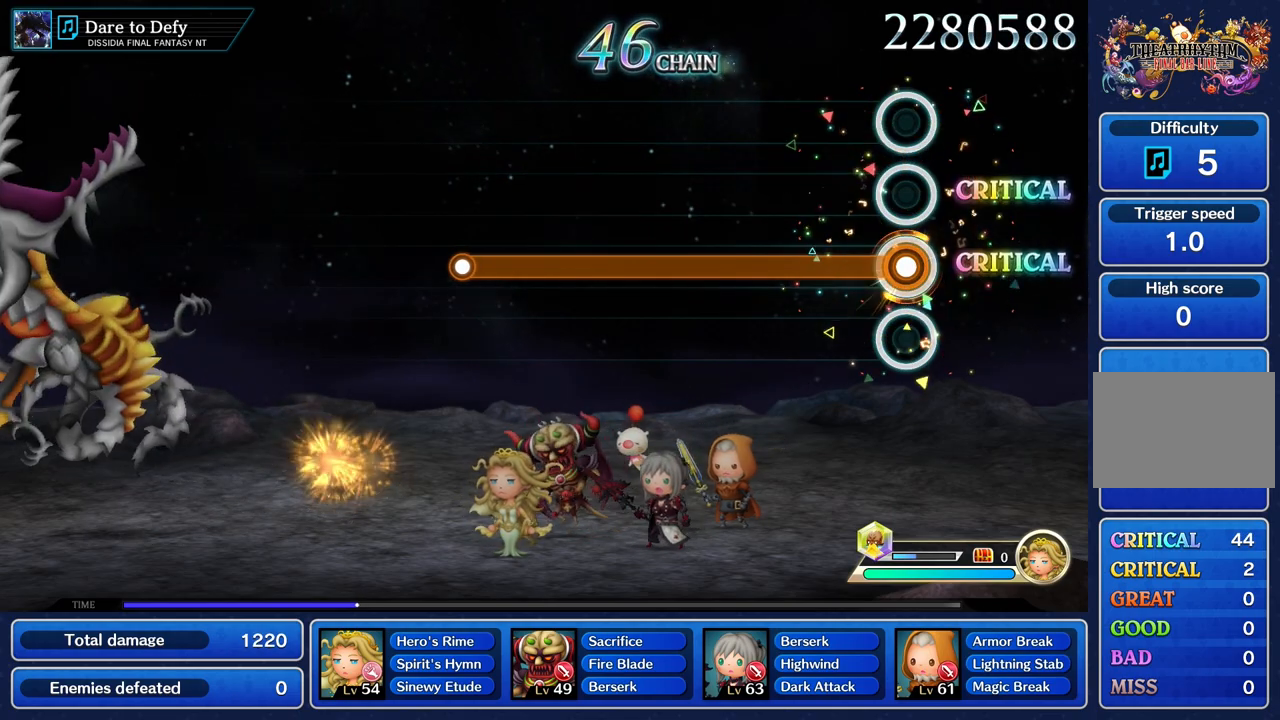
{"buttons": ["R1"], "left_stick": "center", "right_stick": "center", "events": []}
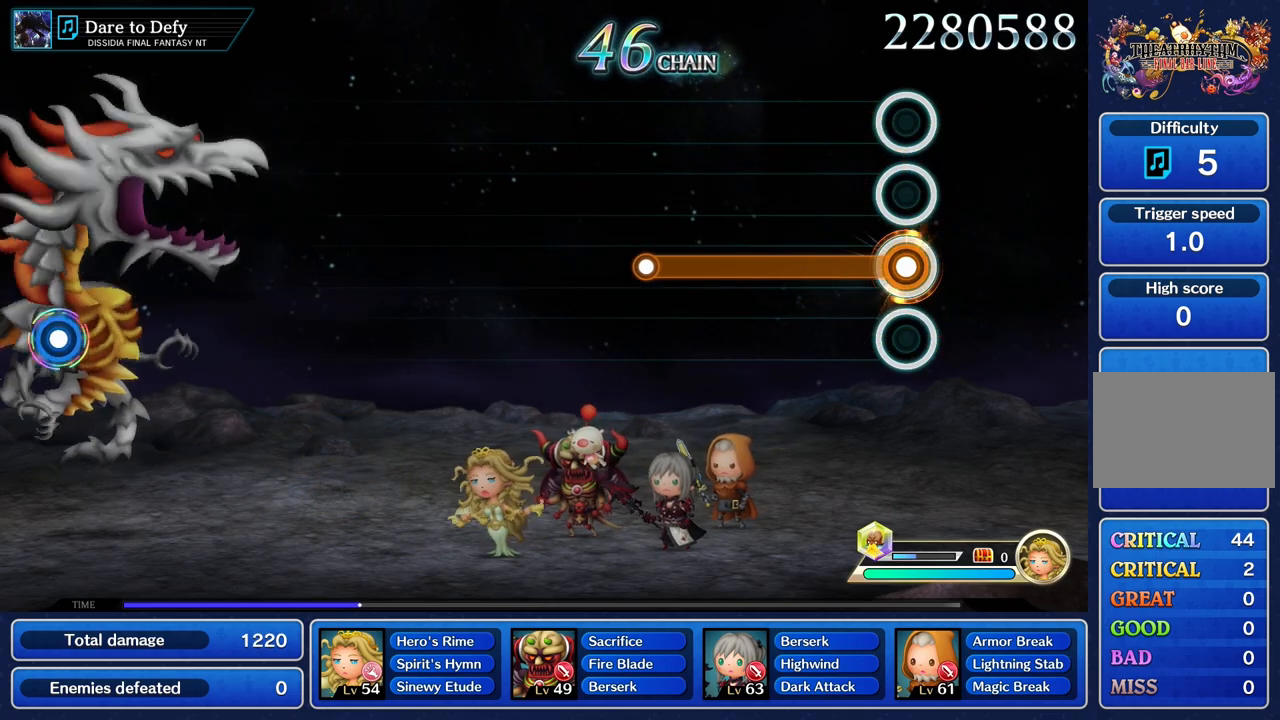
{"buttons": ["R1"], "left_stick": "center", "right_stick": "center", "events": []}
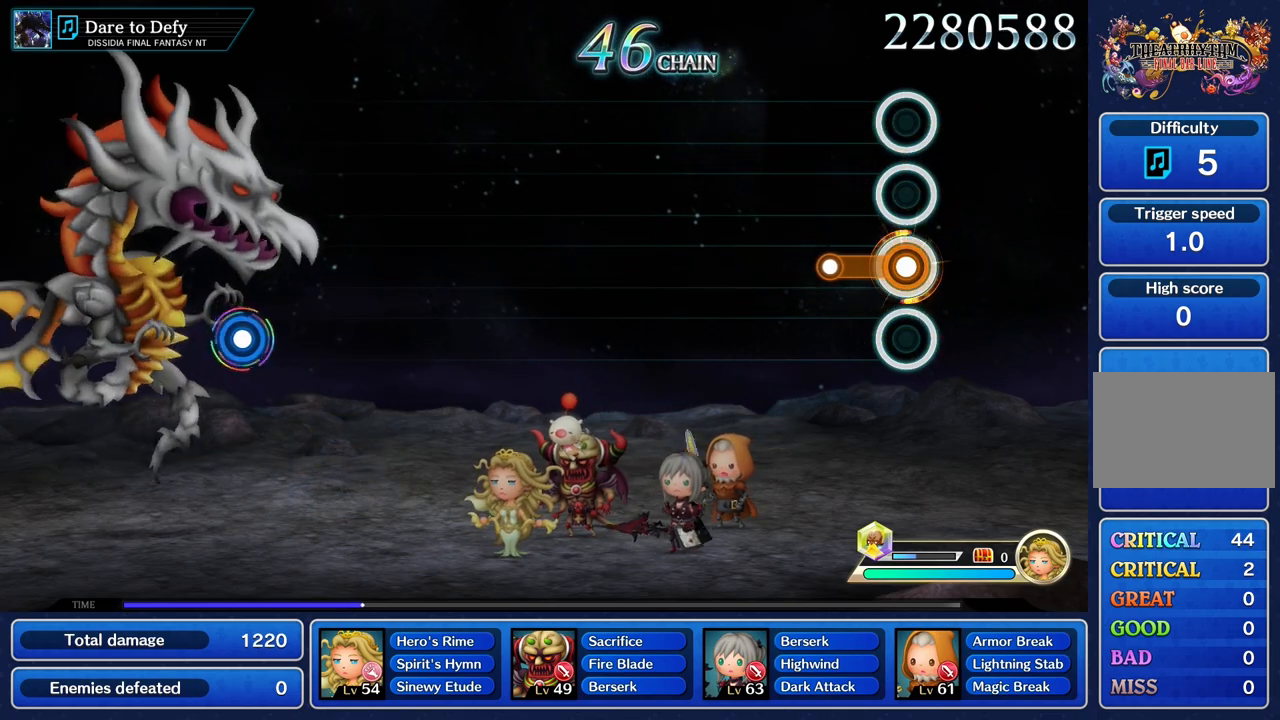
{"buttons": [], "left_stick": "center", "right_stick": "center", "events": [[217, "R1", "up"]]}
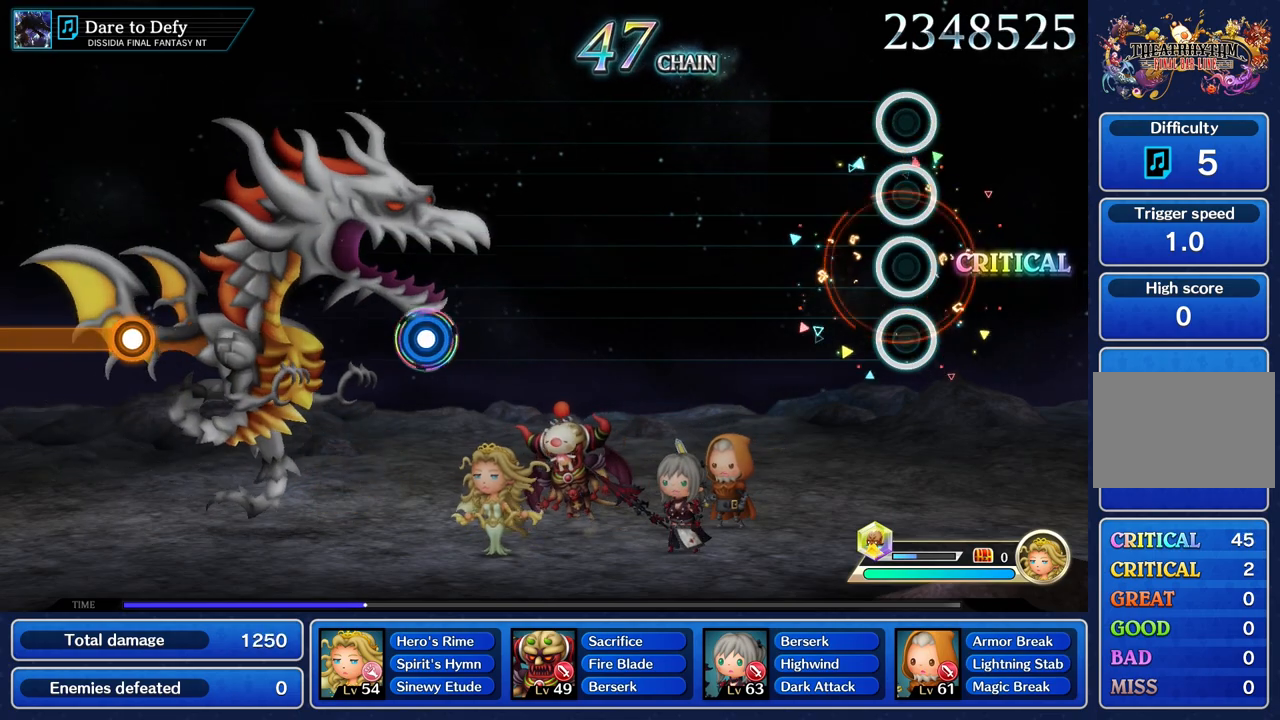
{"buttons": [], "left_stick": "center", "right_stick": "center", "events": []}
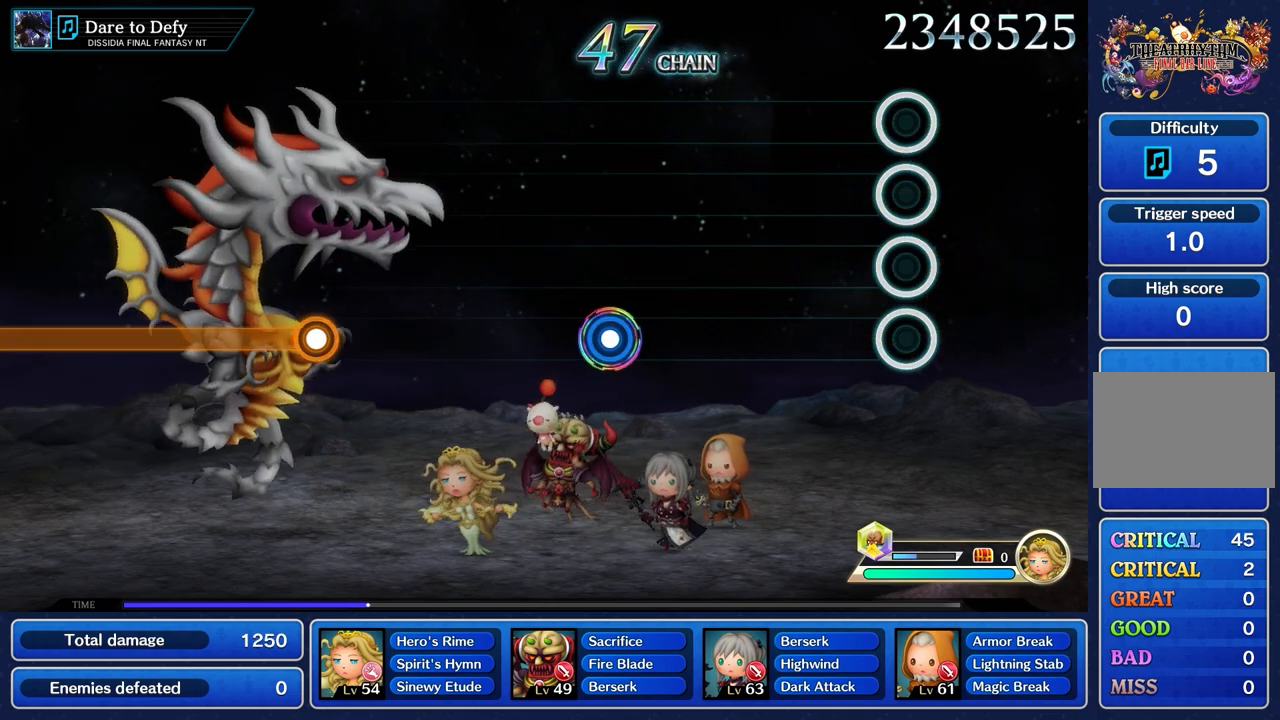
{"buttons": [], "left_stick": "center", "right_stick": "center", "events": []}
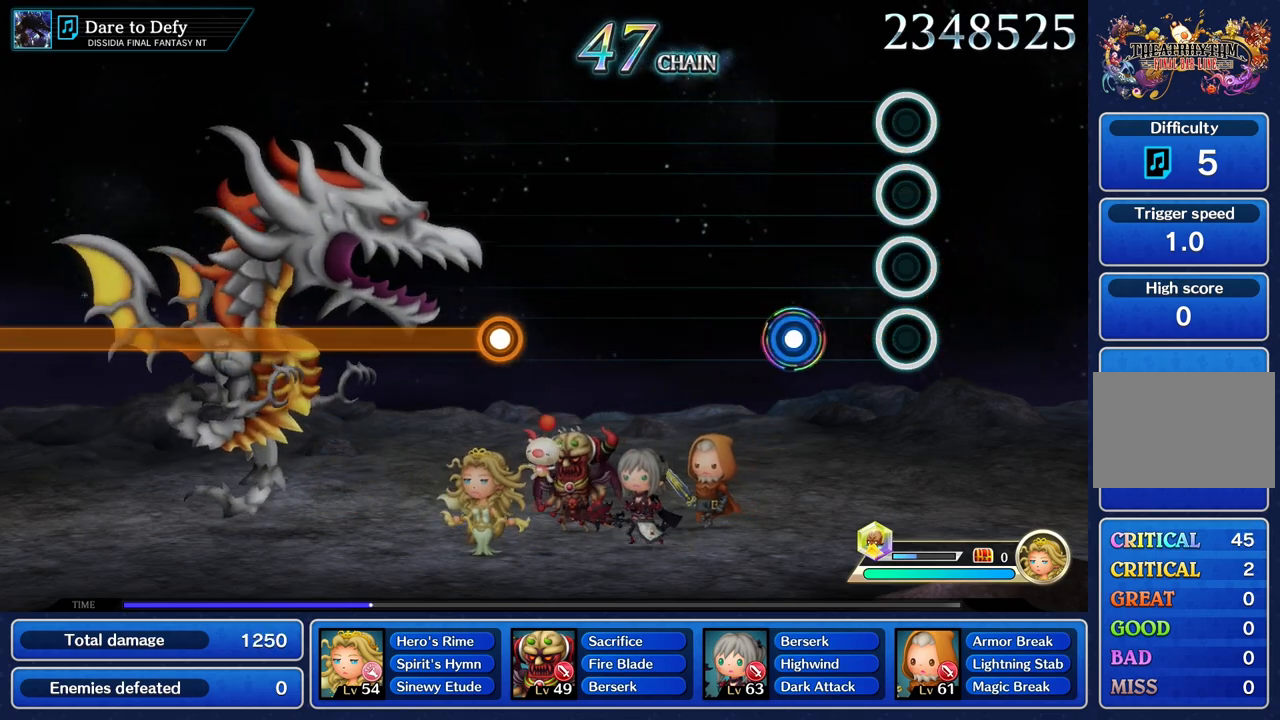
{"buttons": [], "left_stick": "center", "right_stick": "center", "events": [[317, "R1", "down"], [417, "R1", "up"]]}
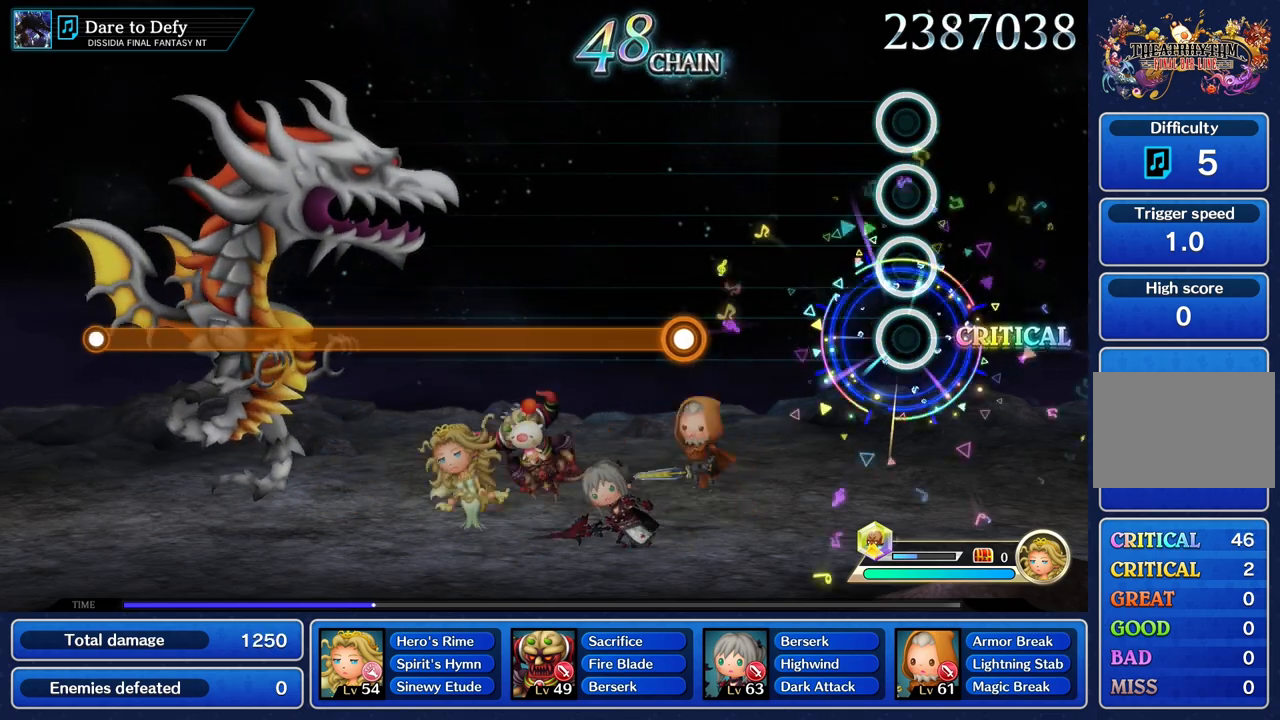
{"buttons": [], "left_stick": "center", "right_stick": "center", "events": []}
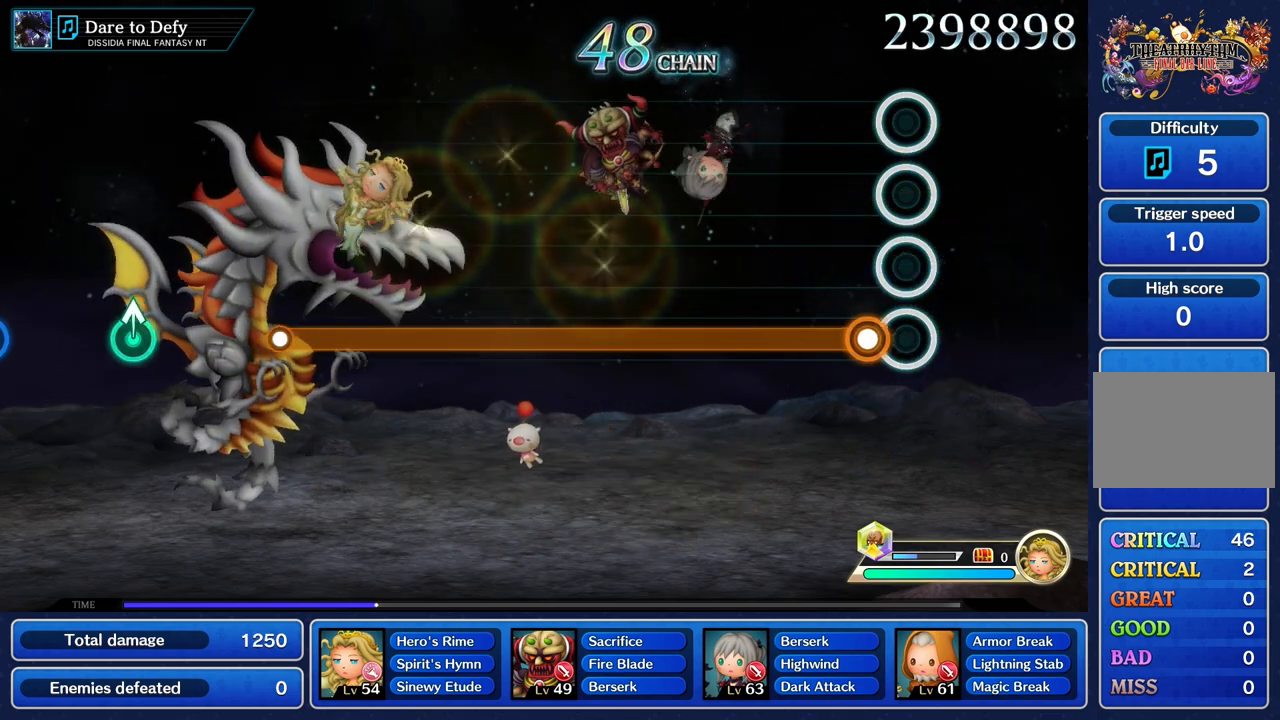
{"buttons": ["R1"], "left_stick": "center", "right_stick": "center", "events": [[117, "R1", "down"]]}
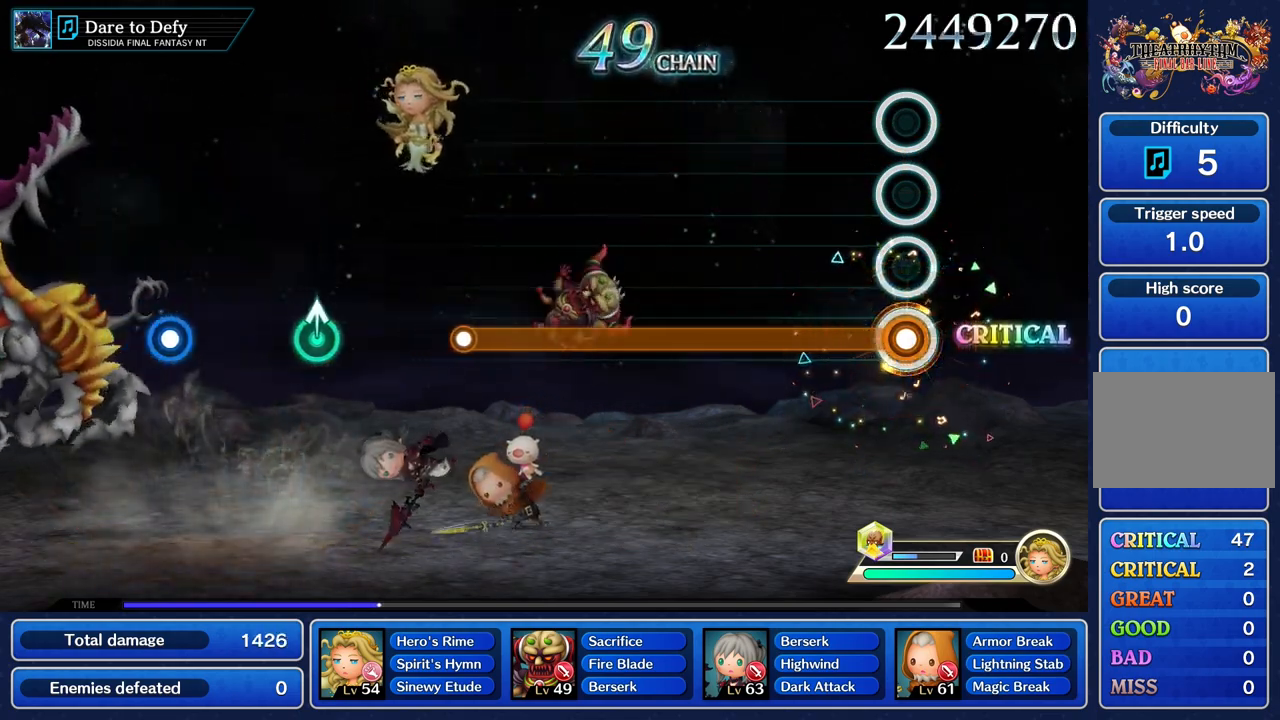
{"buttons": ["R1"], "left_stick": "center", "right_stick": "center", "events": []}
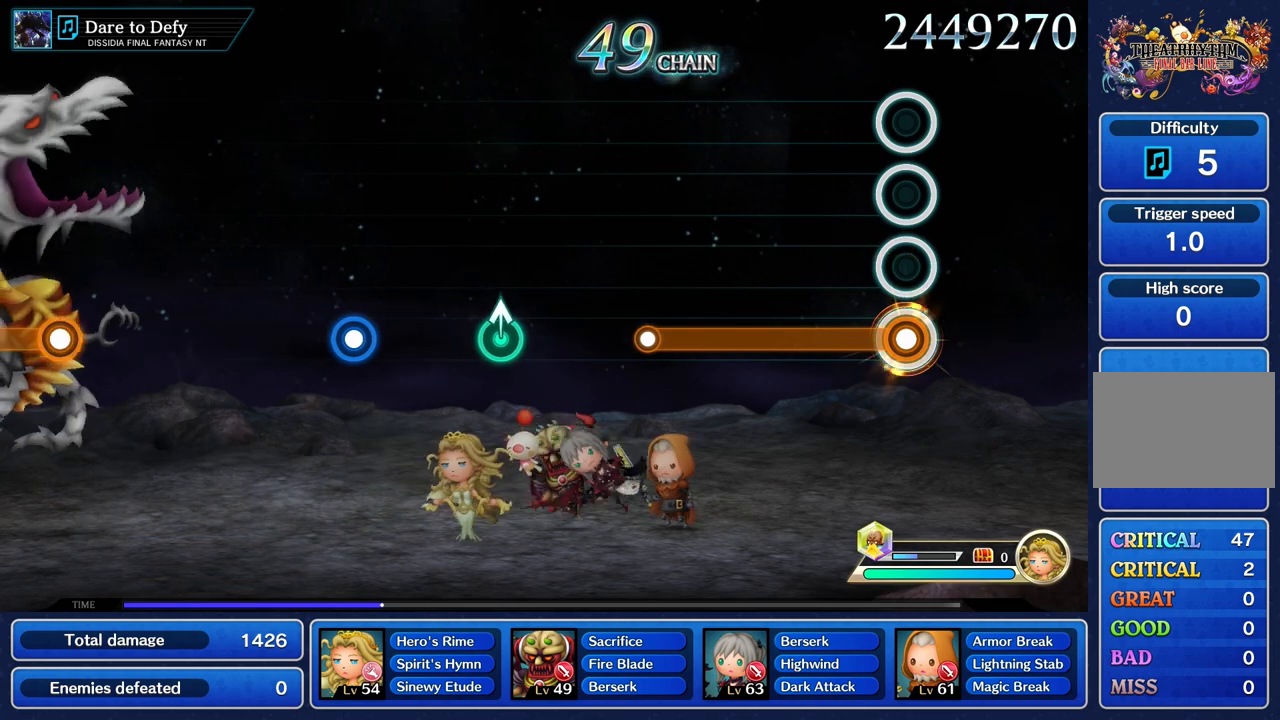
{"buttons": ["R1"], "left_stick": "center", "right_stick": "center", "events": []}
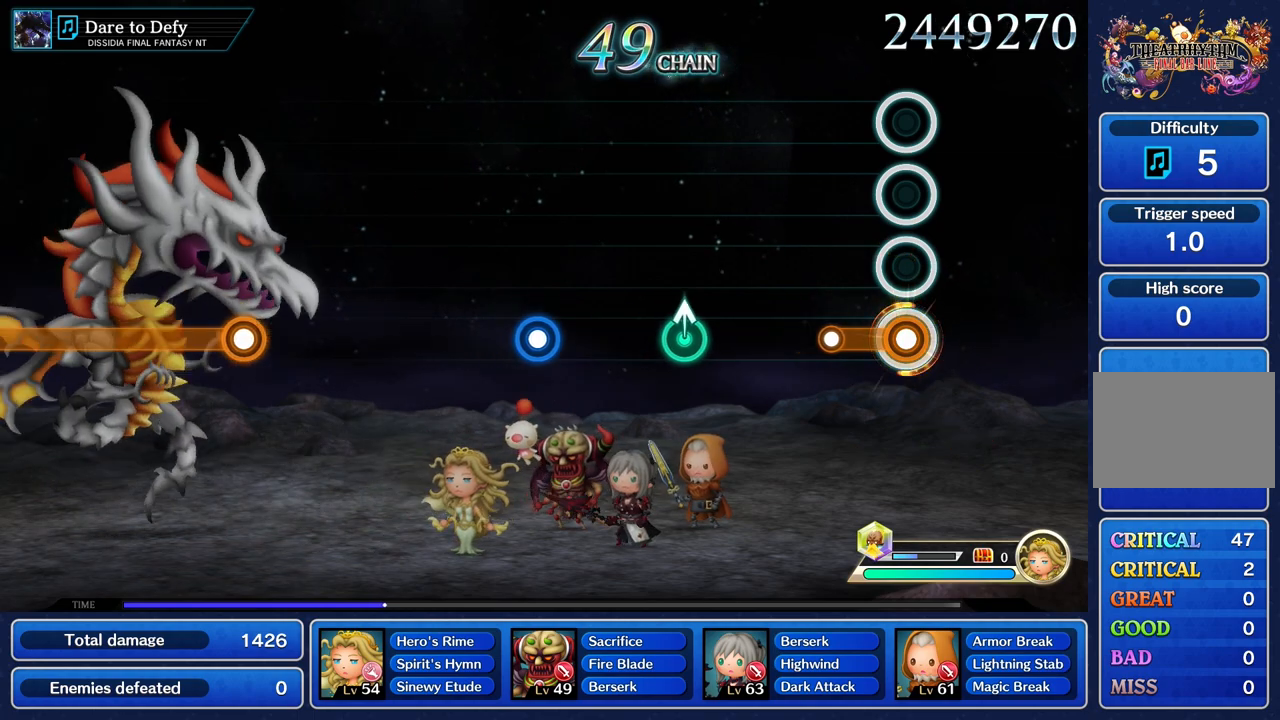
{"buttons": [], "left_stick": "center", "right_stick": "center", "events": [[250, "R1", "up"]]}
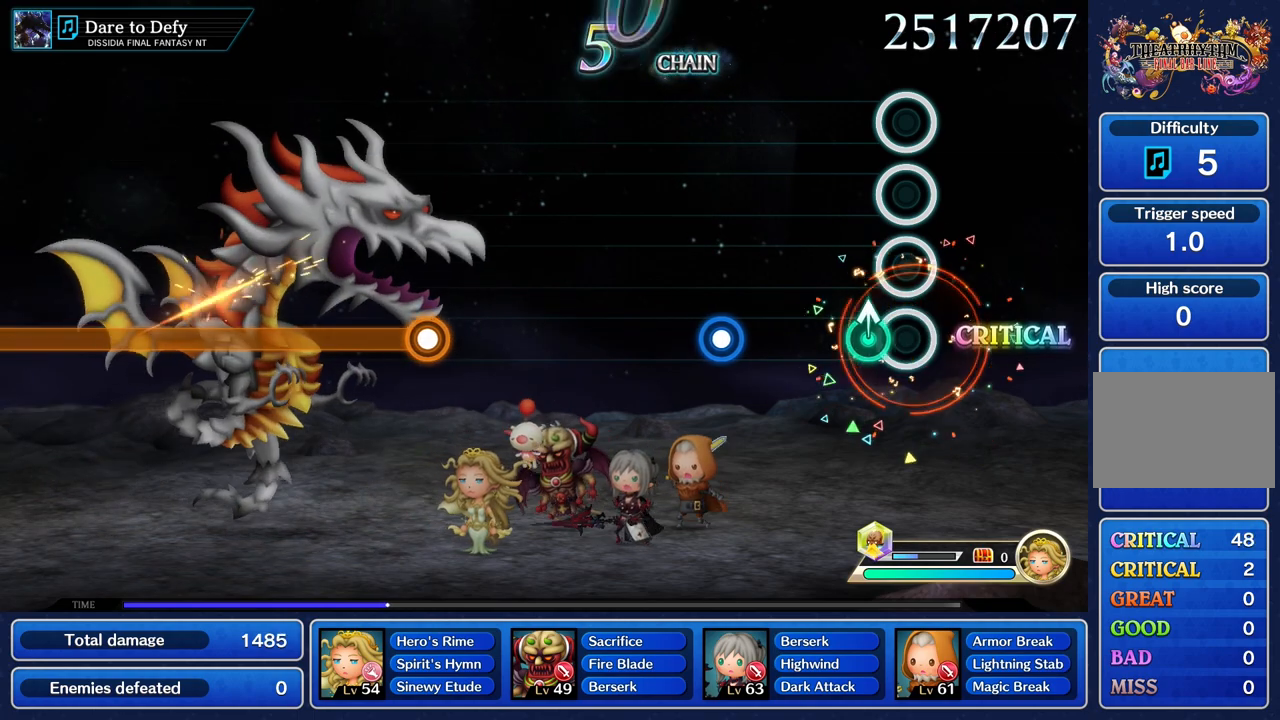
{"buttons": [], "left_stick": "center", "right_stick": "center", "events": [[101, "left_stick", "up"], [217, "left_stick", "center"]]}
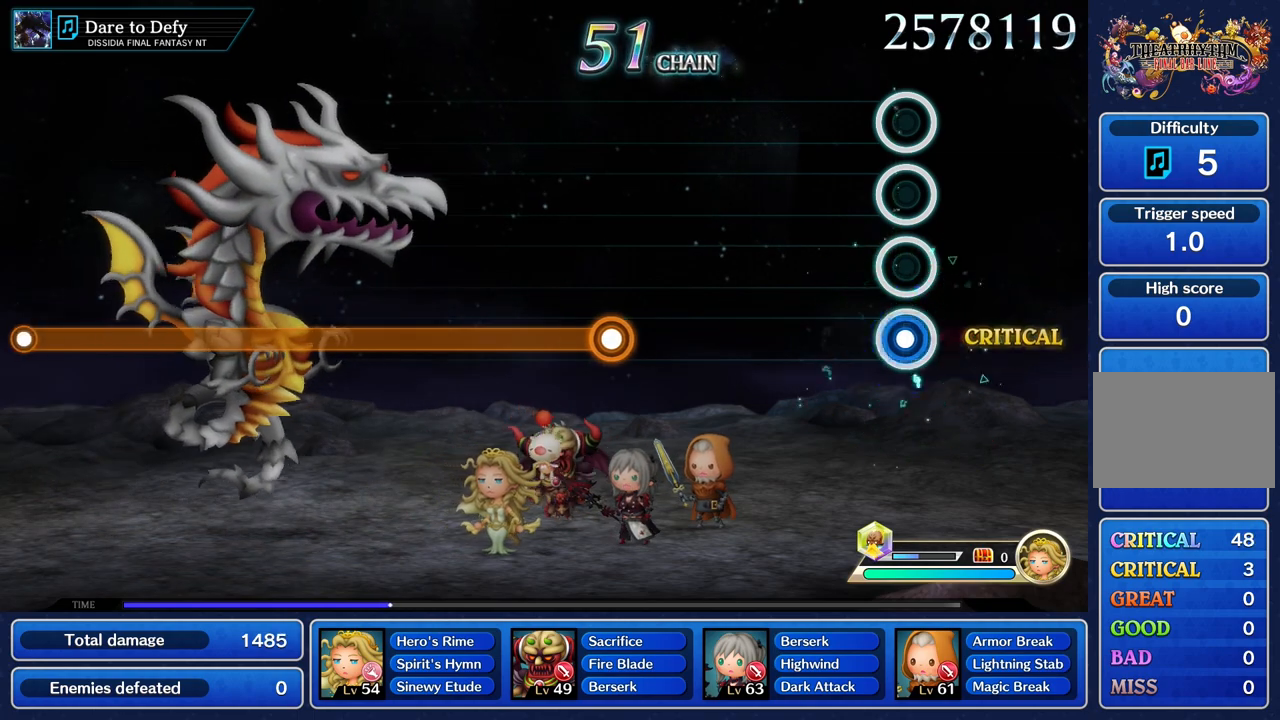
{"buttons": [], "left_stick": "center", "right_stick": "center", "events": [[17, "R1", "down"], [117, "R1", "up"]]}
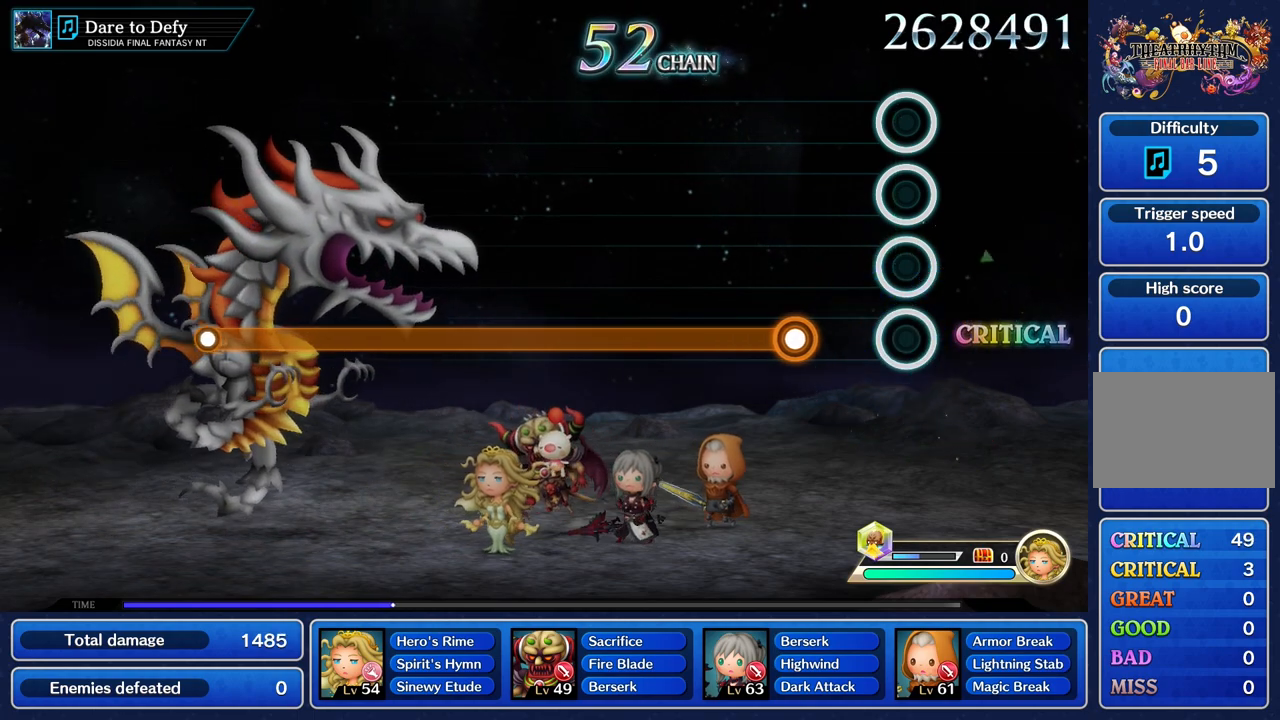
{"buttons": ["R1"], "left_stick": "center", "right_stick": "center", "events": [[334, "R1", "down"]]}
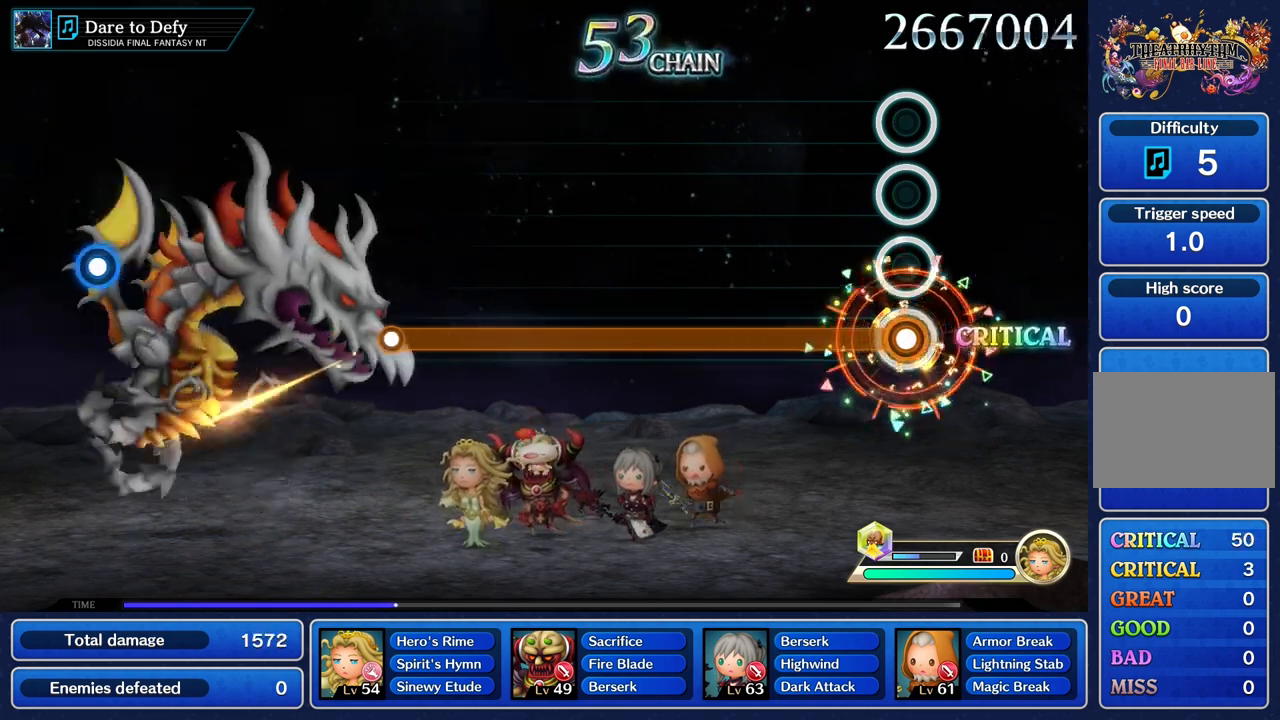
{"buttons": ["R1"], "left_stick": "center", "right_stick": "center", "events": []}
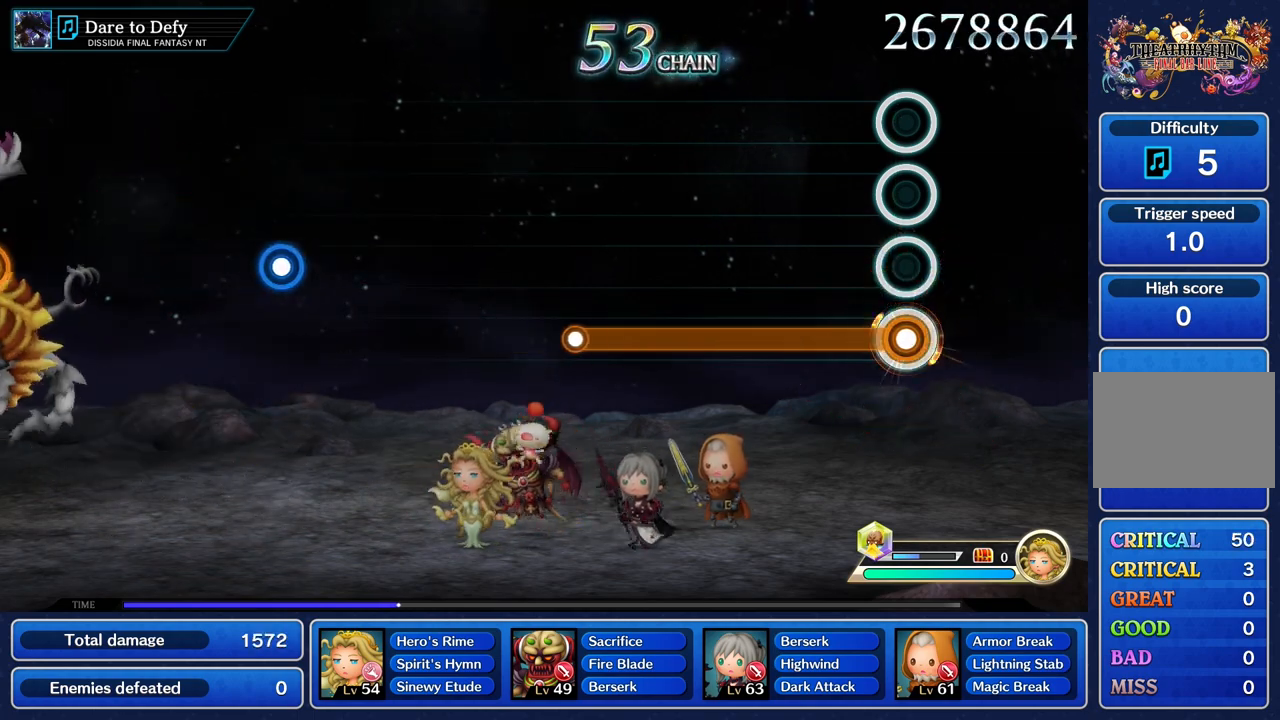
{"buttons": ["R1"], "left_stick": "center", "right_stick": "center", "events": []}
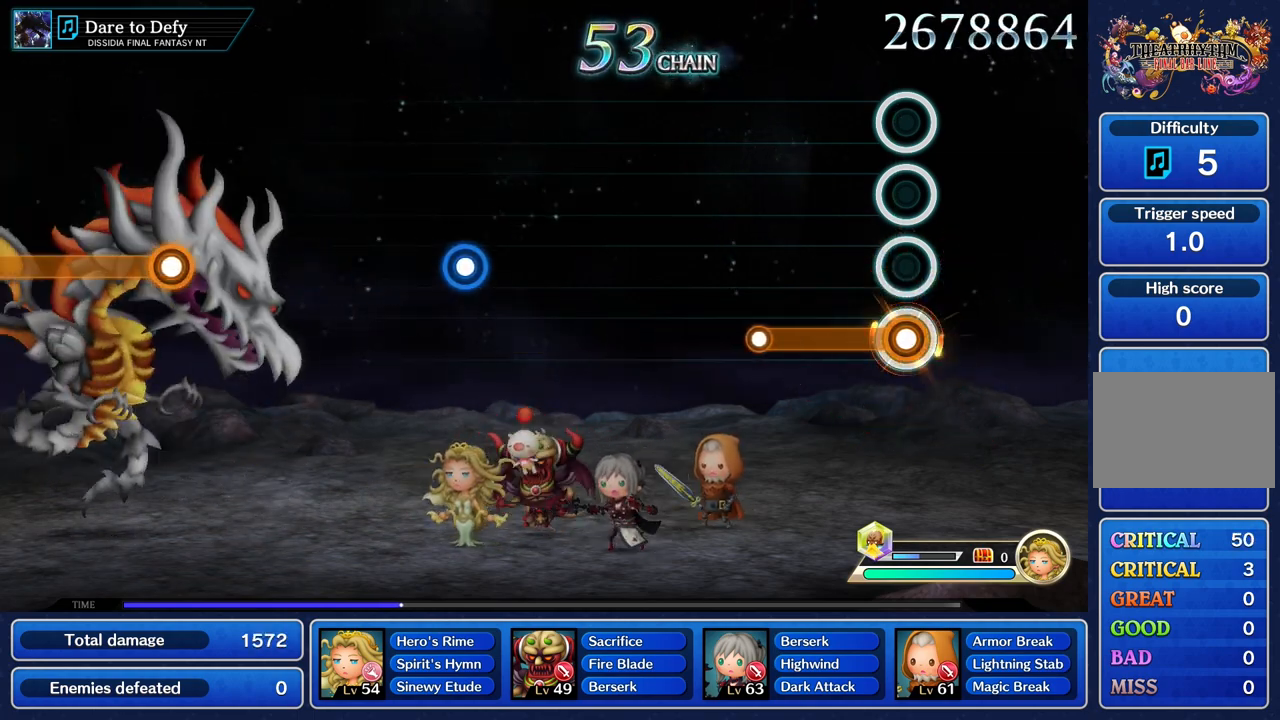
{"buttons": [], "left_stick": "center", "right_stick": "center", "events": [[417, "R1", "up"]]}
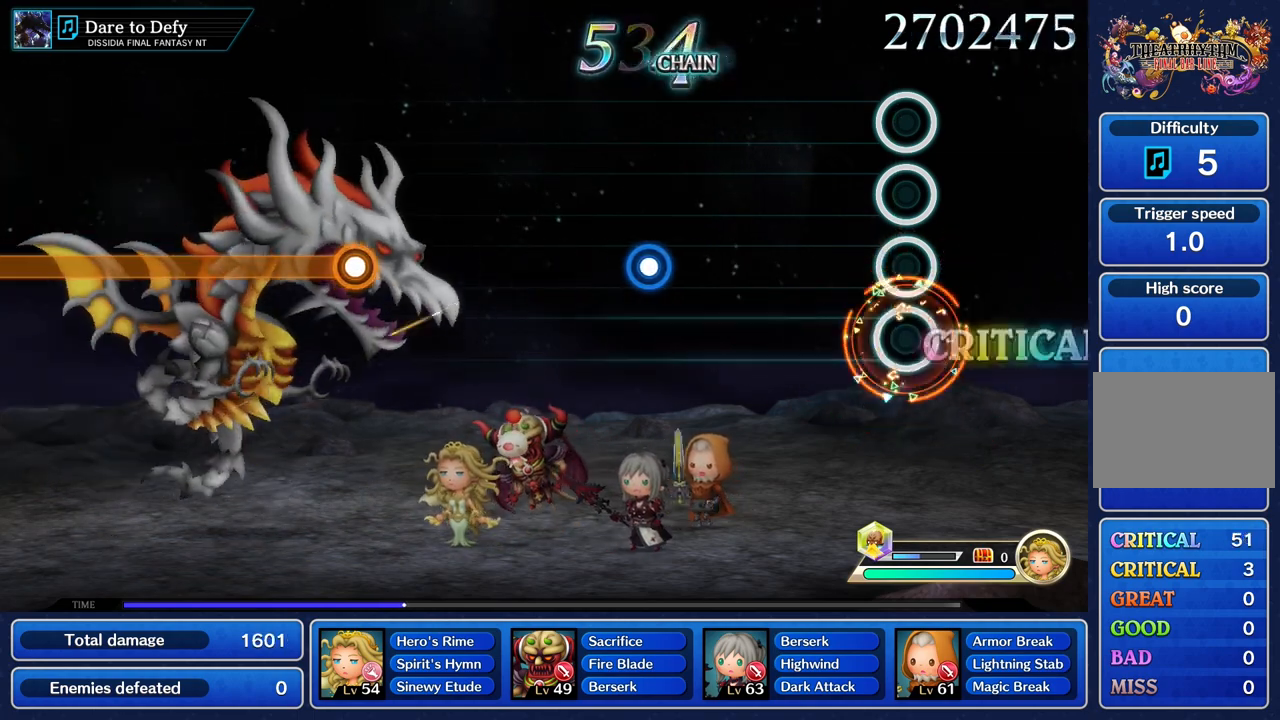
{"buttons": [], "left_stick": "center", "right_stick": "center", "events": []}
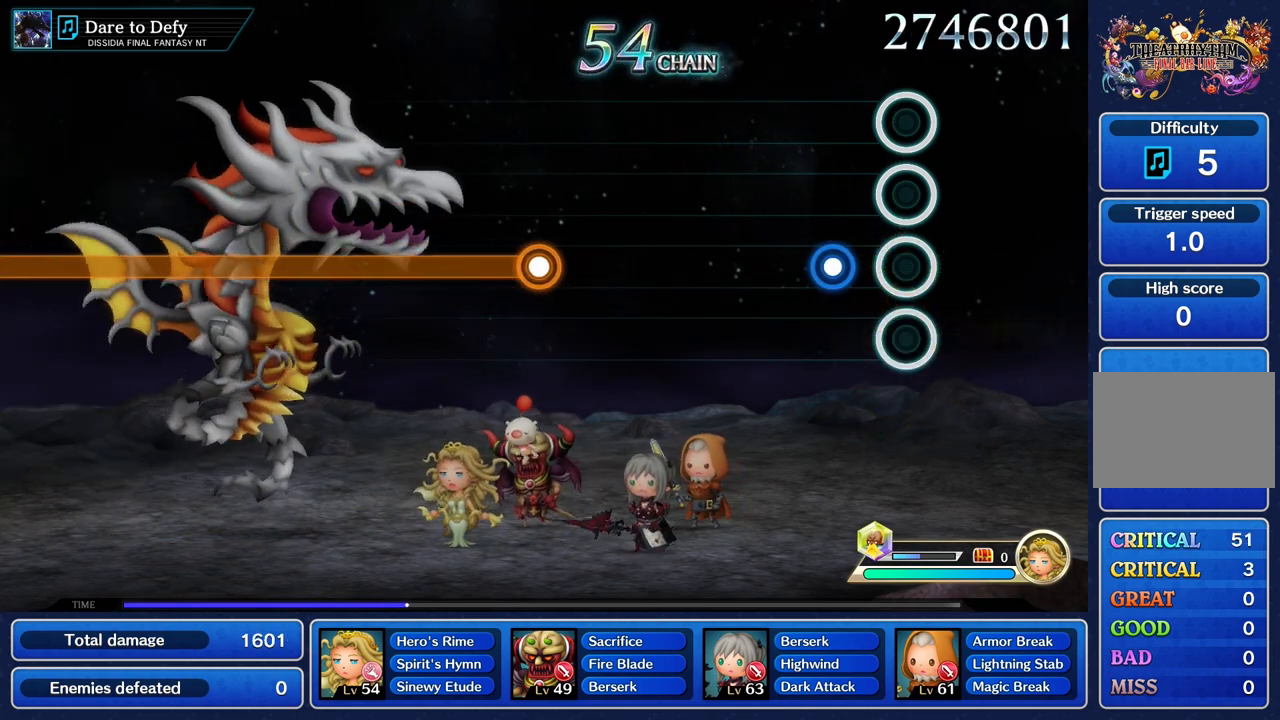
{"buttons": [], "left_stick": "center", "right_stick": "center", "events": [[233, "R1", "down"], [350, "R1", "up"]]}
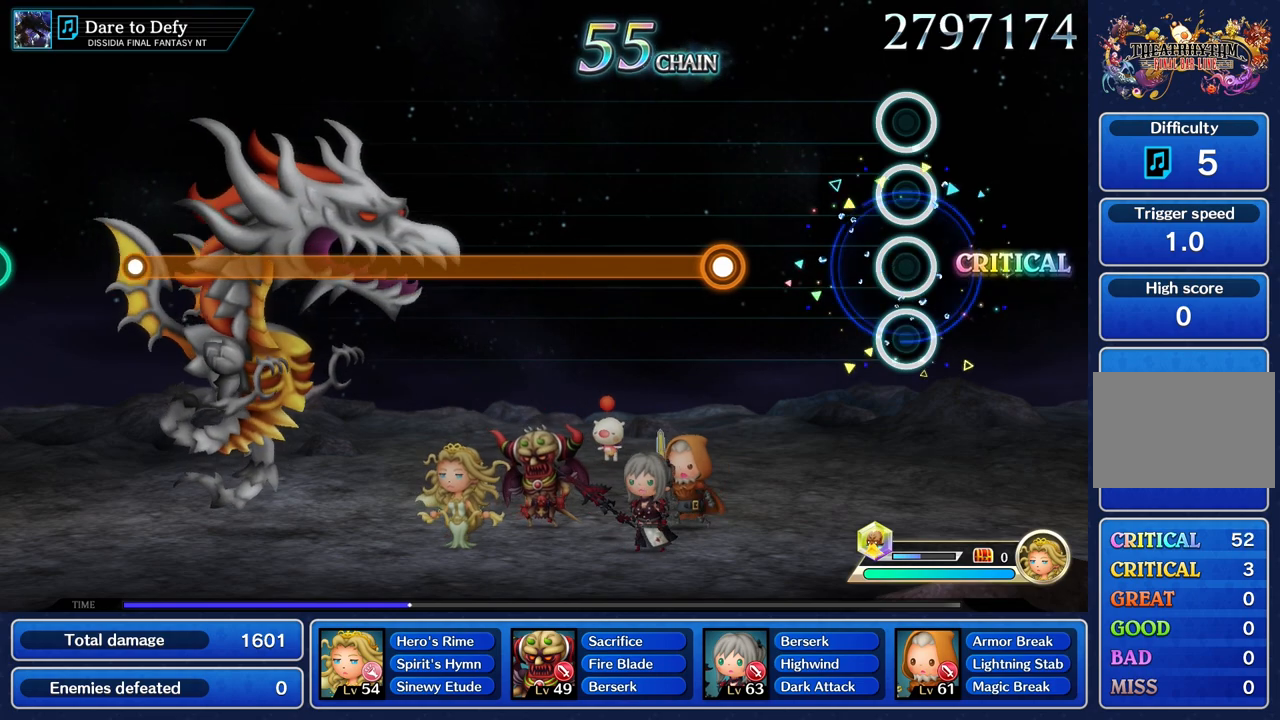
{"buttons": [], "left_stick": "center", "right_stick": "center", "events": []}
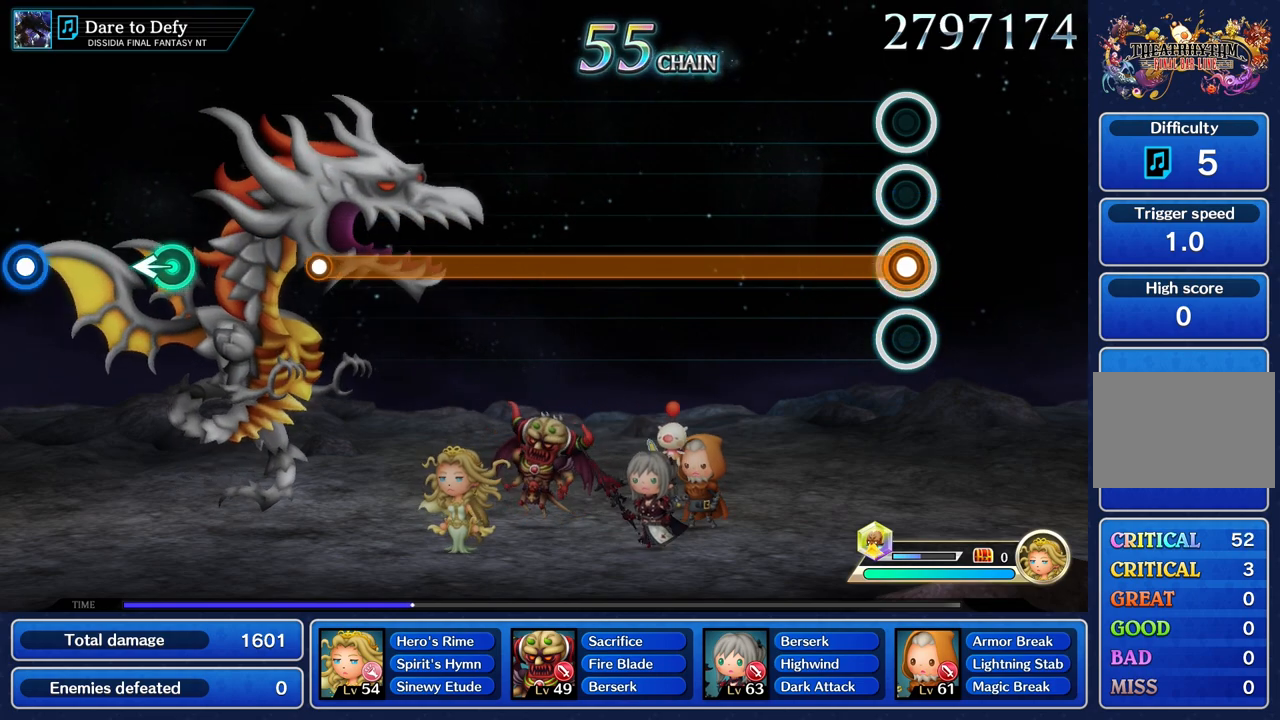
{"buttons": ["R1"], "left_stick": "center", "right_stick": "center", "events": [[17, "R1", "down"]]}
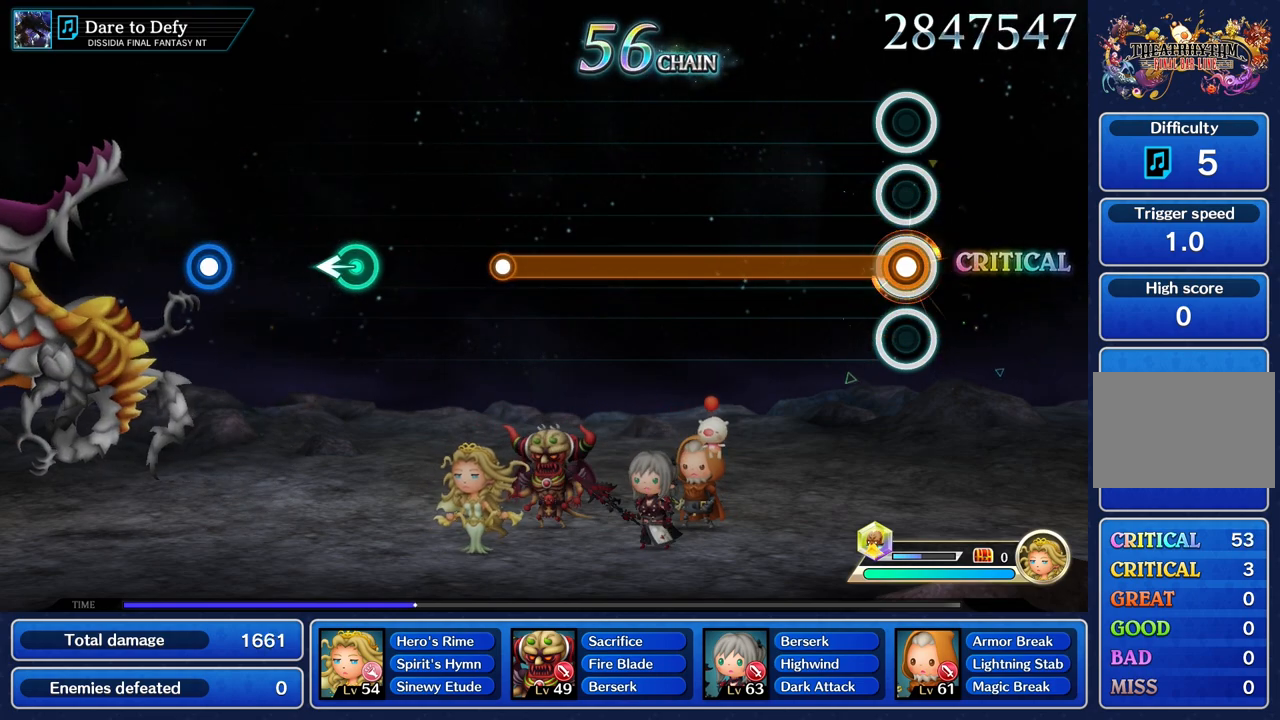
{"buttons": ["R1"], "left_stick": "center", "right_stick": "center", "events": []}